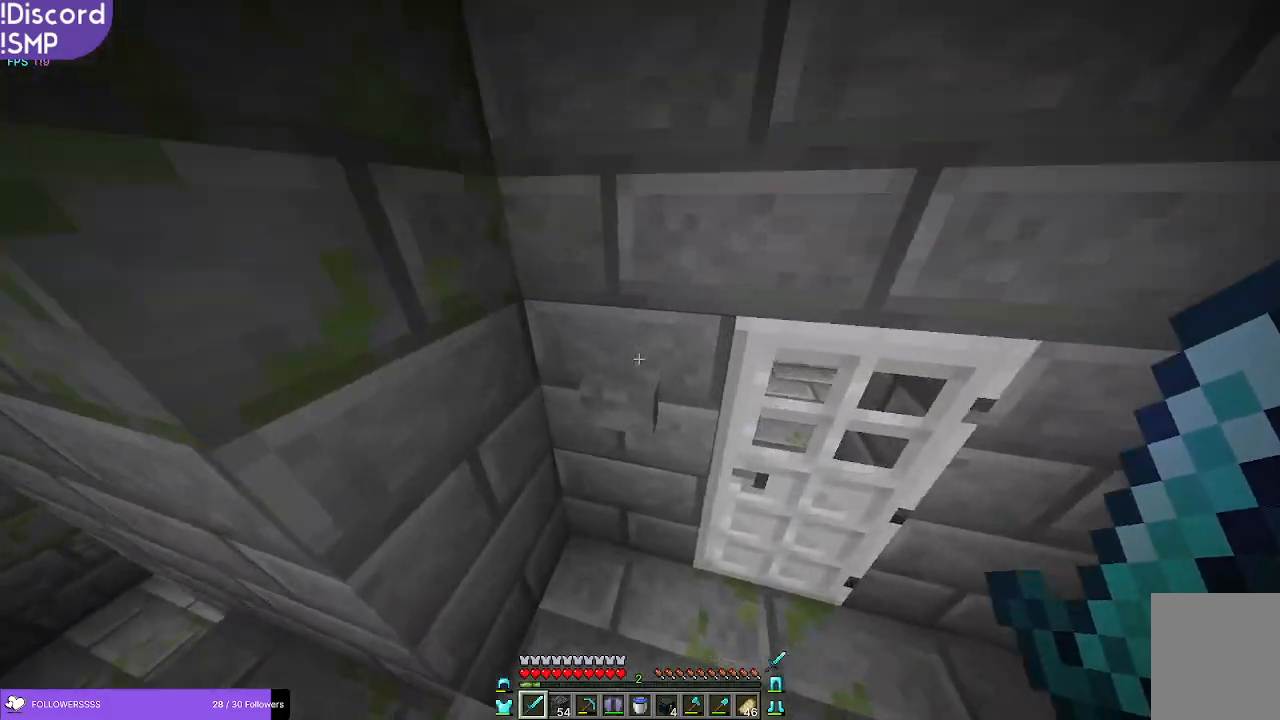
Gameplay with keyboard and mouse; each line is a JSON object with the keys and mouse buttons held at the frame after it. "events" lists presses ("down") and releases ("up") of "a", "d", "s", "w", "mouse_left" and "mouse_right" between this image and that frame as [ms after this image, input, new state], when the widget could be followed in between. "mouse_left", "mouse_right" = the "left", "right" buttons of the "mouse" list. No other keys are recorded. Fast repeated clicks can show as one long hold. Mouse movement is not recorded.
{"keys": [], "mouse": [], "events": [[16, "d", "down"], [16, "mouse_right", "up"], [100, "d", "up"], [133, "w", "up"], [300, "mouse_right", "down"], [416, "mouse_right", "up"]]}
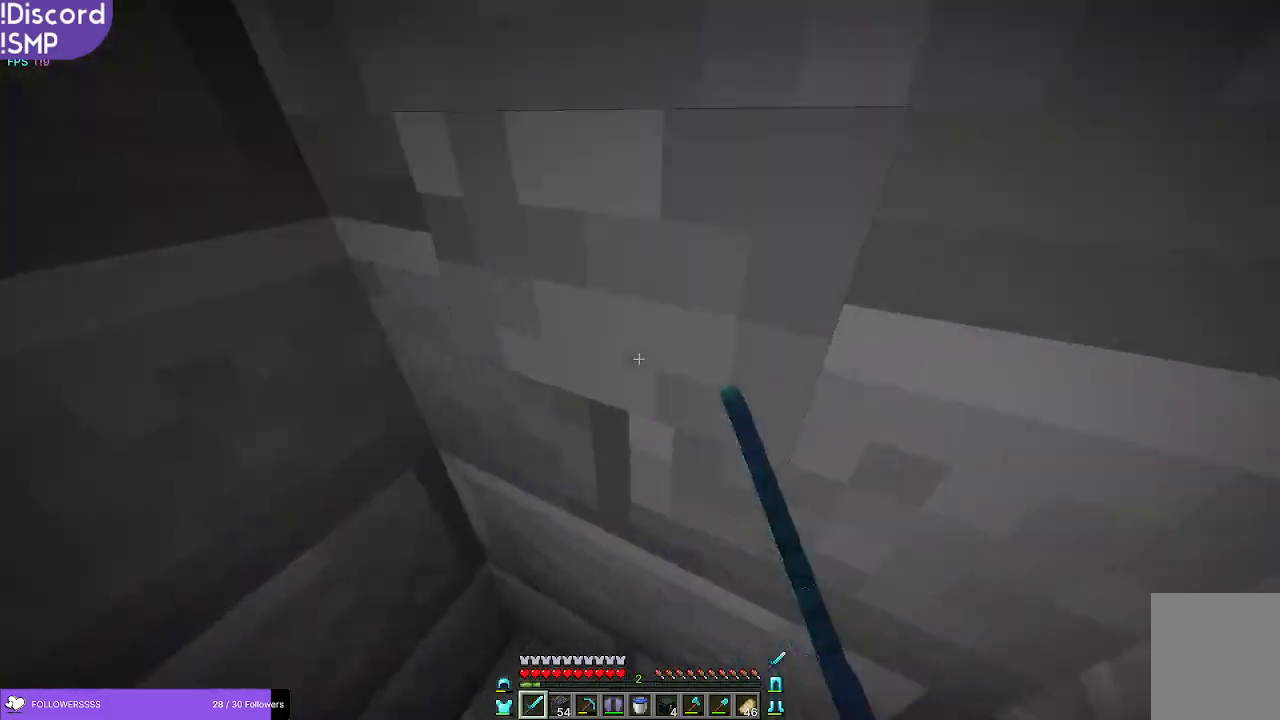
{"keys": ["w"], "mouse": [], "events": [[50, "d", "down"], [150, "w", "down"], [183, "d", "up"]]}
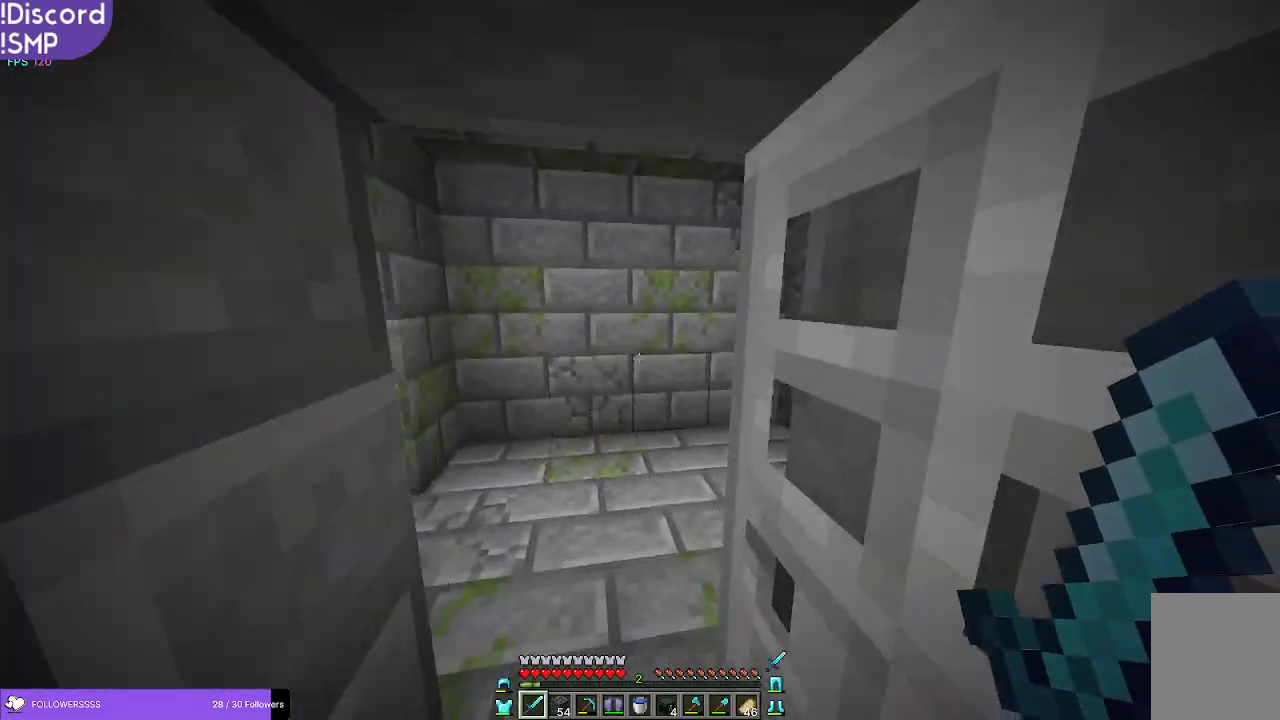
{"keys": ["a", "w"], "mouse": [], "events": [[200, "a", "down"], [350, "a", "up"], [483, "a", "down"]]}
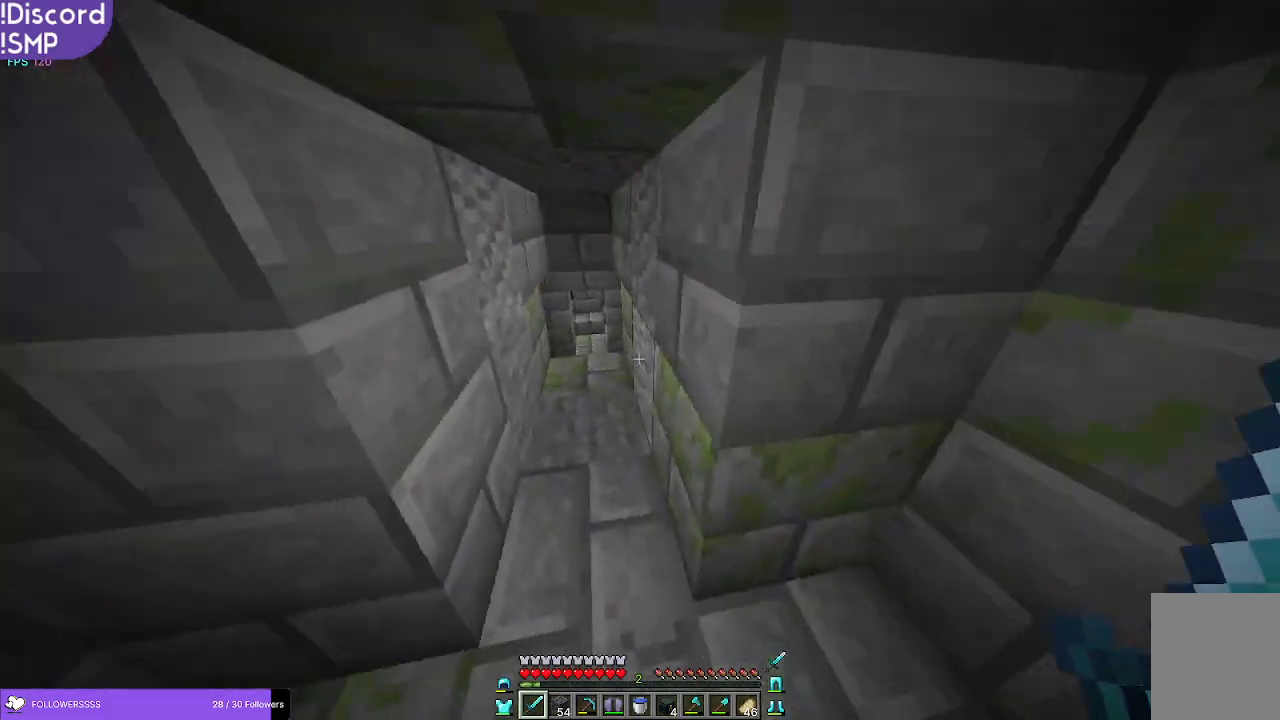
{"keys": ["w"], "mouse": [], "events": [[150, "a", "up"], [183, "w", "up"], [333, "w", "down"]]}
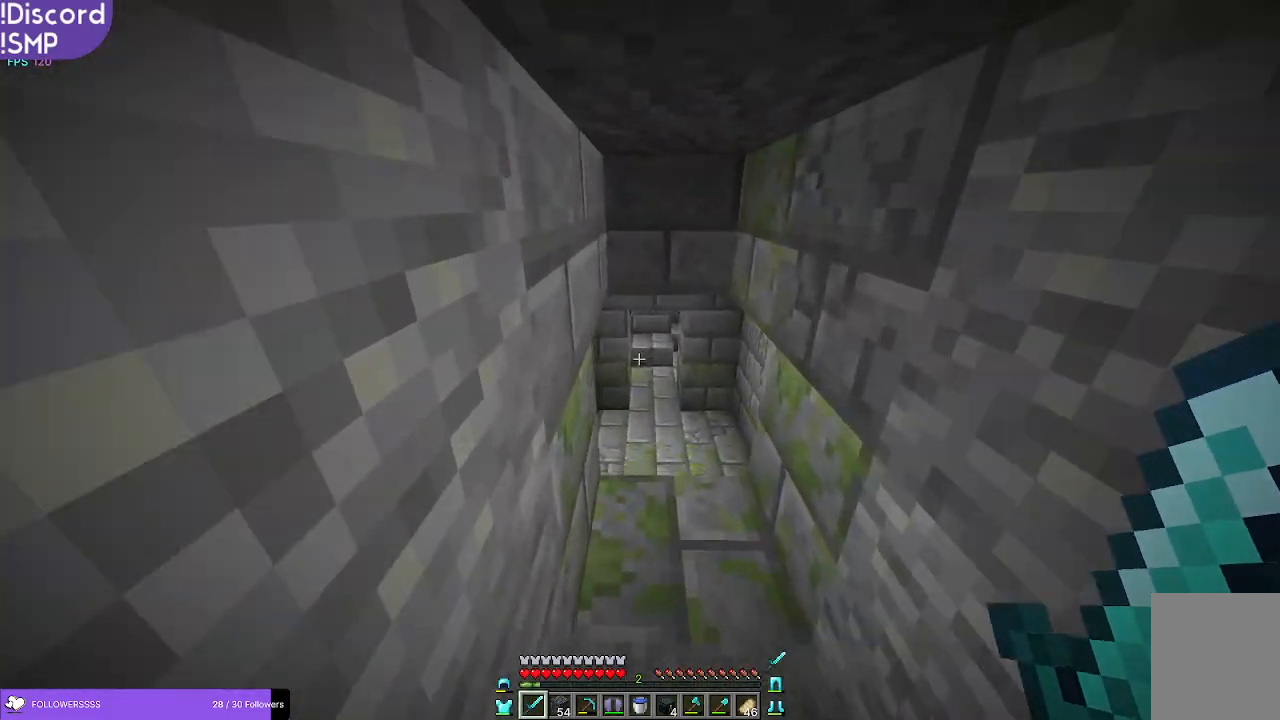
{"keys": ["w"], "mouse": [], "events": []}
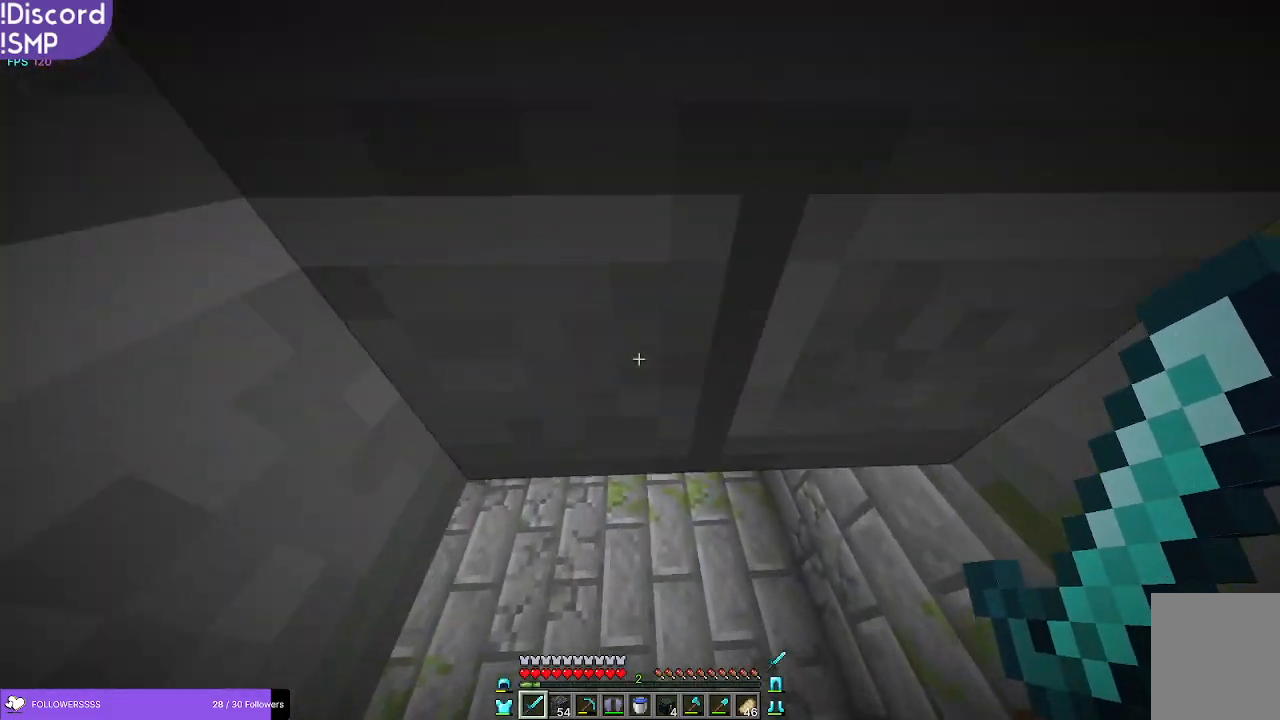
{"keys": ["w"], "mouse": [], "events": []}
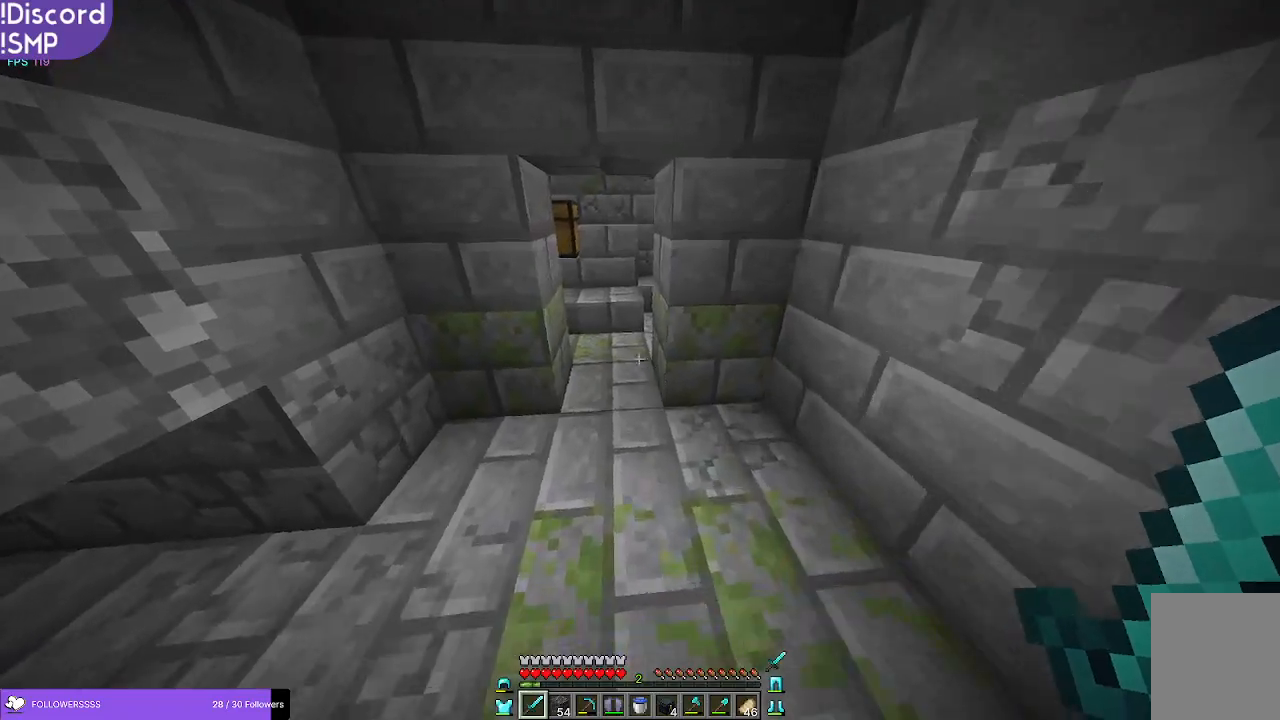
{"keys": ["w"], "mouse": [], "events": [[416, "a", "down"], [450, "a", "up"]]}
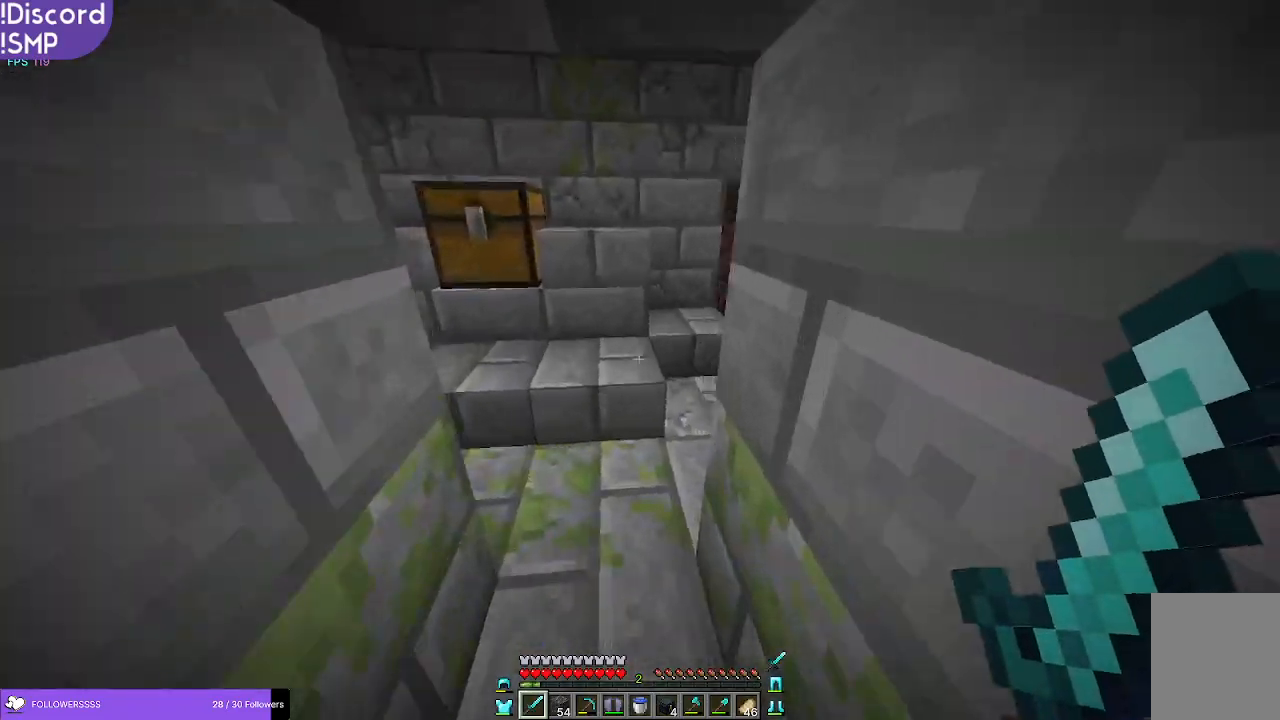
{"keys": [], "mouse": [], "events": [[216, "a", "down"], [266, "a", "up"], [500, "w", "up"]]}
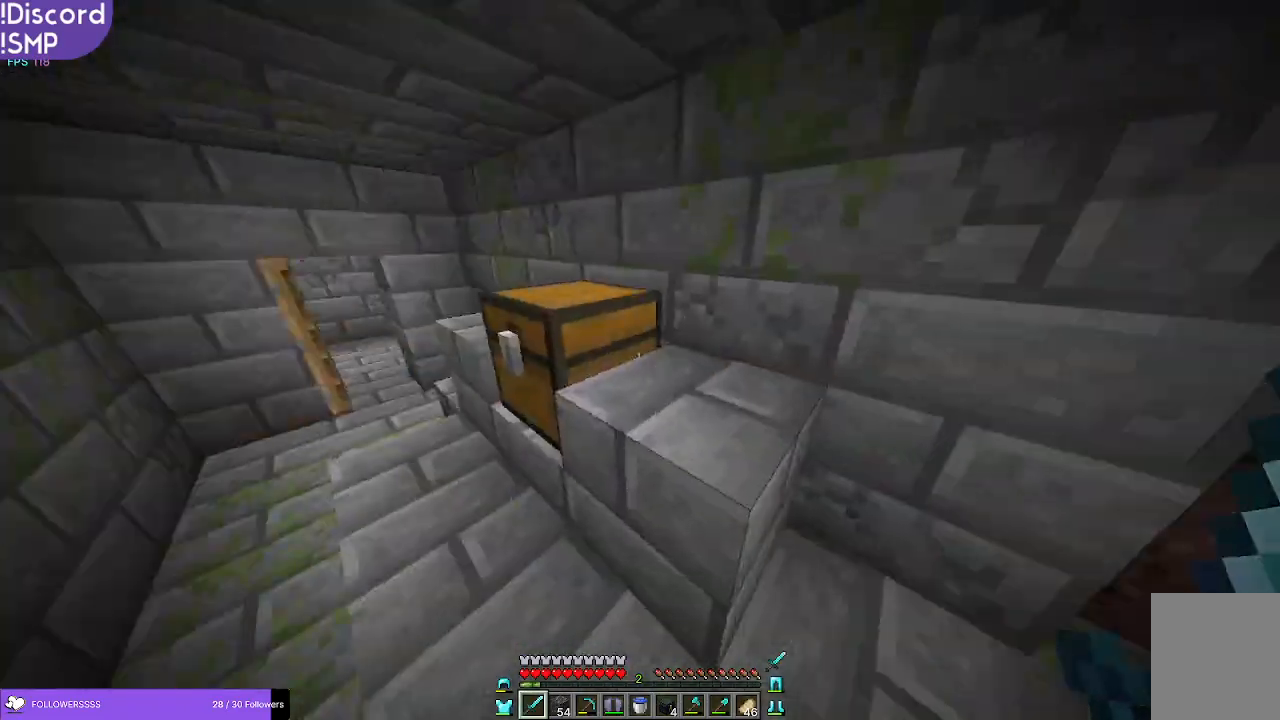
{"keys": [], "mouse": [], "events": []}
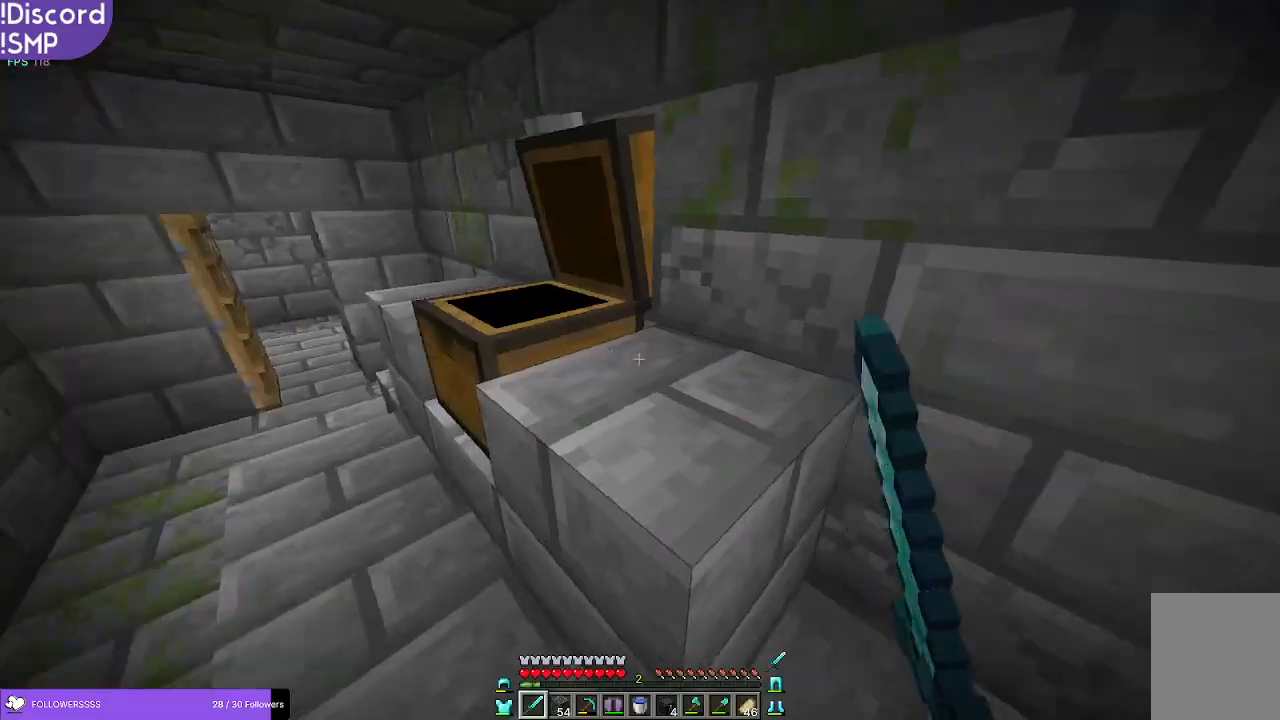
{"keys": ["w"], "mouse": [], "events": [[100, "w", "down"]]}
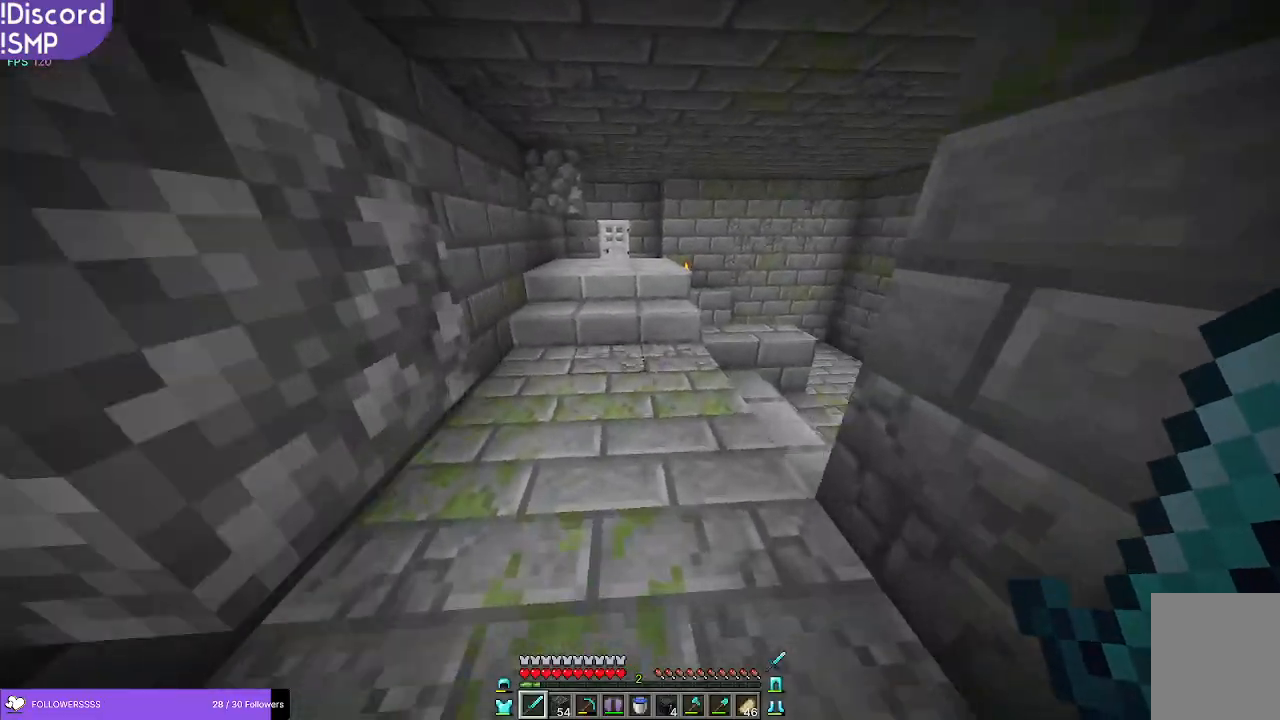
{"keys": ["w"], "mouse": [], "events": []}
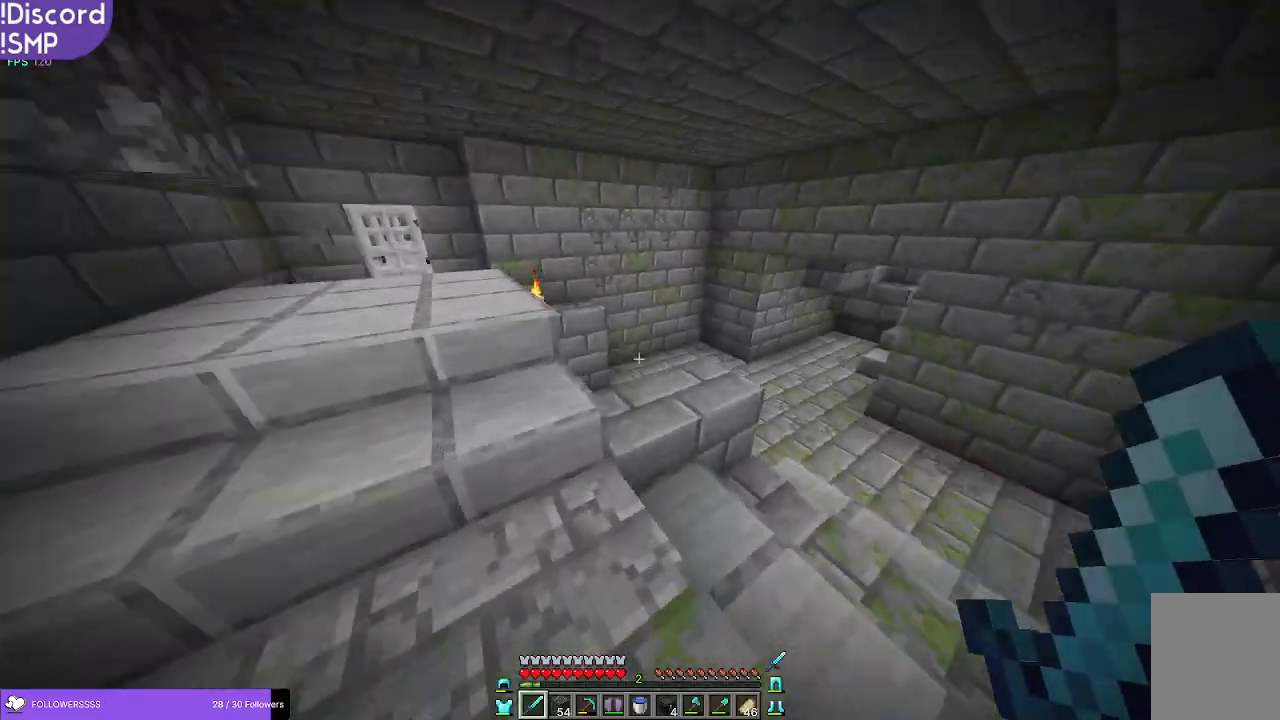
{"keys": ["w"], "mouse": [], "events": []}
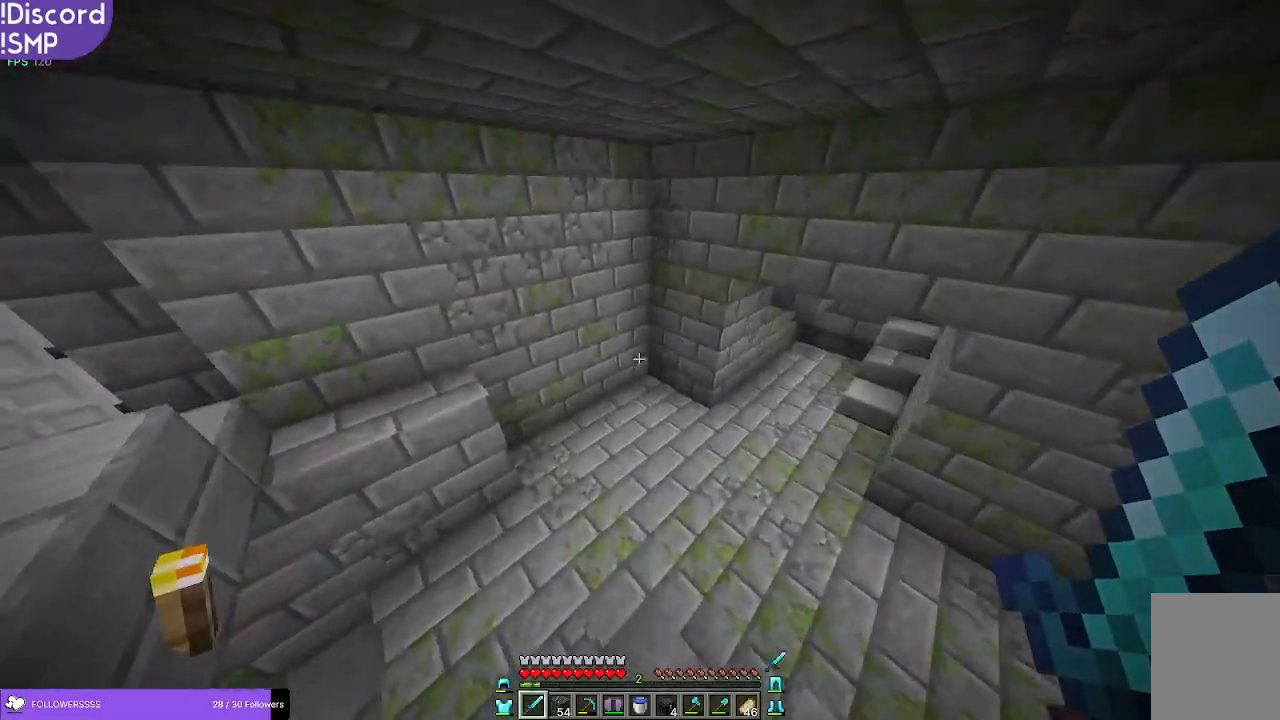
{"keys": ["a", "w"], "mouse": [], "events": [[483, "a", "down"]]}
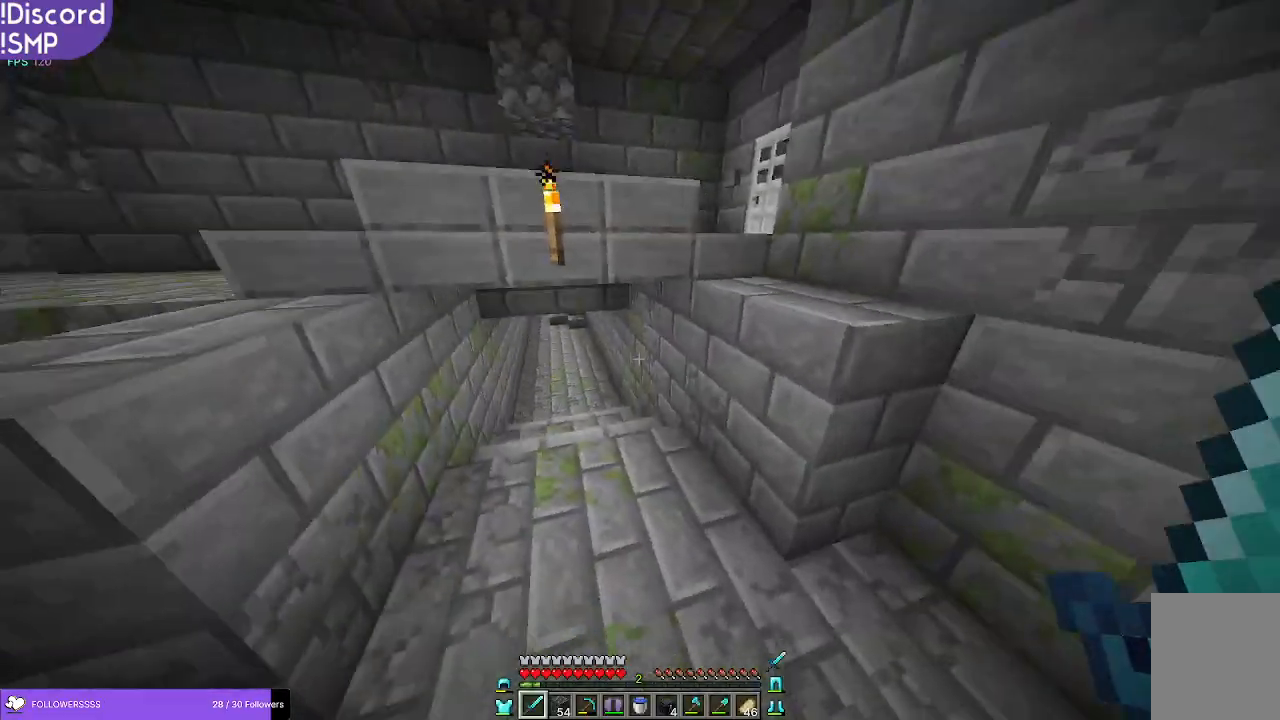
{"keys": ["a", "w"], "mouse": [], "events": [[250, "a", "up"], [316, "a", "down"]]}
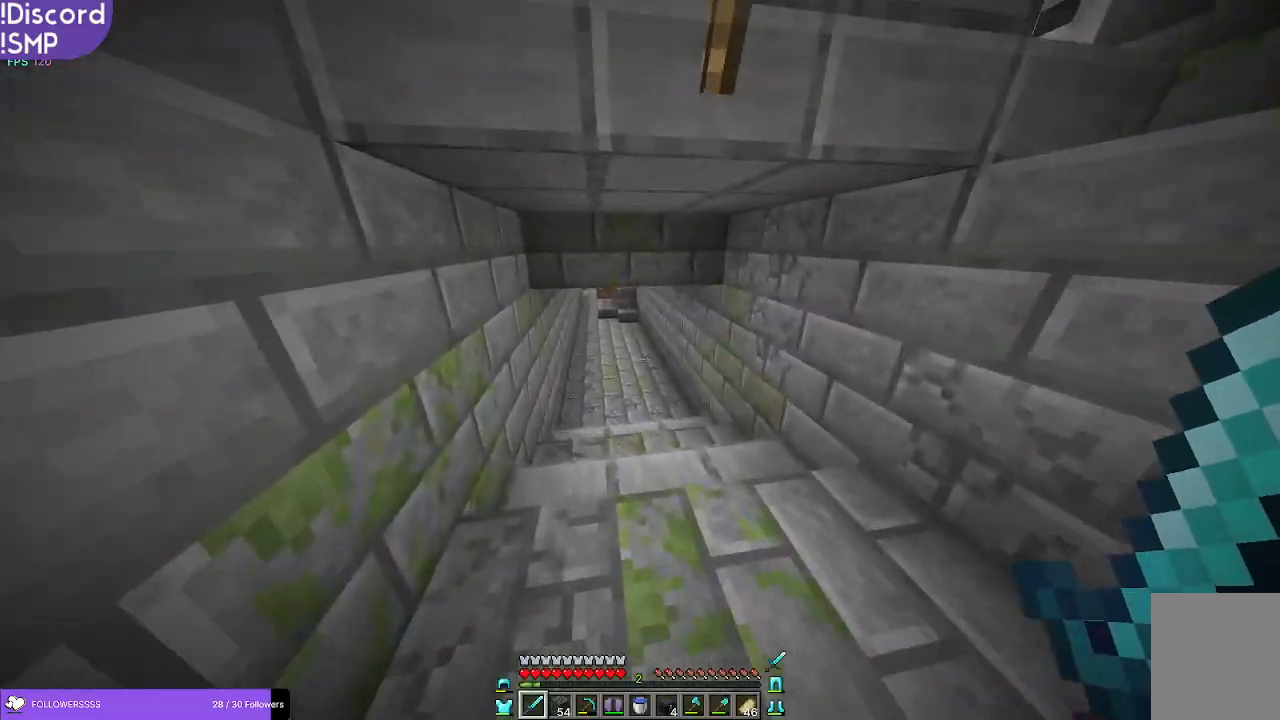
{"keys": ["w"], "mouse": [], "events": [[33, "a", "up"], [216, "a", "down"], [300, "a", "up"]]}
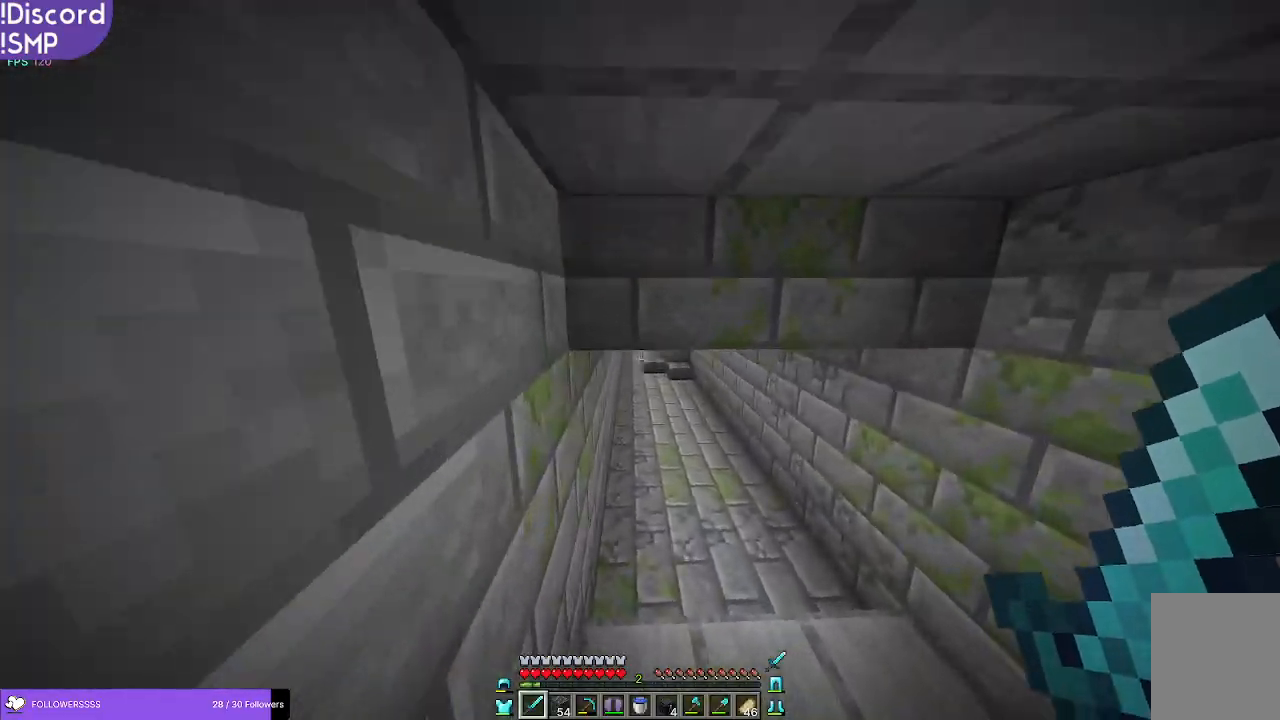
{"keys": ["w"], "mouse": [], "events": []}
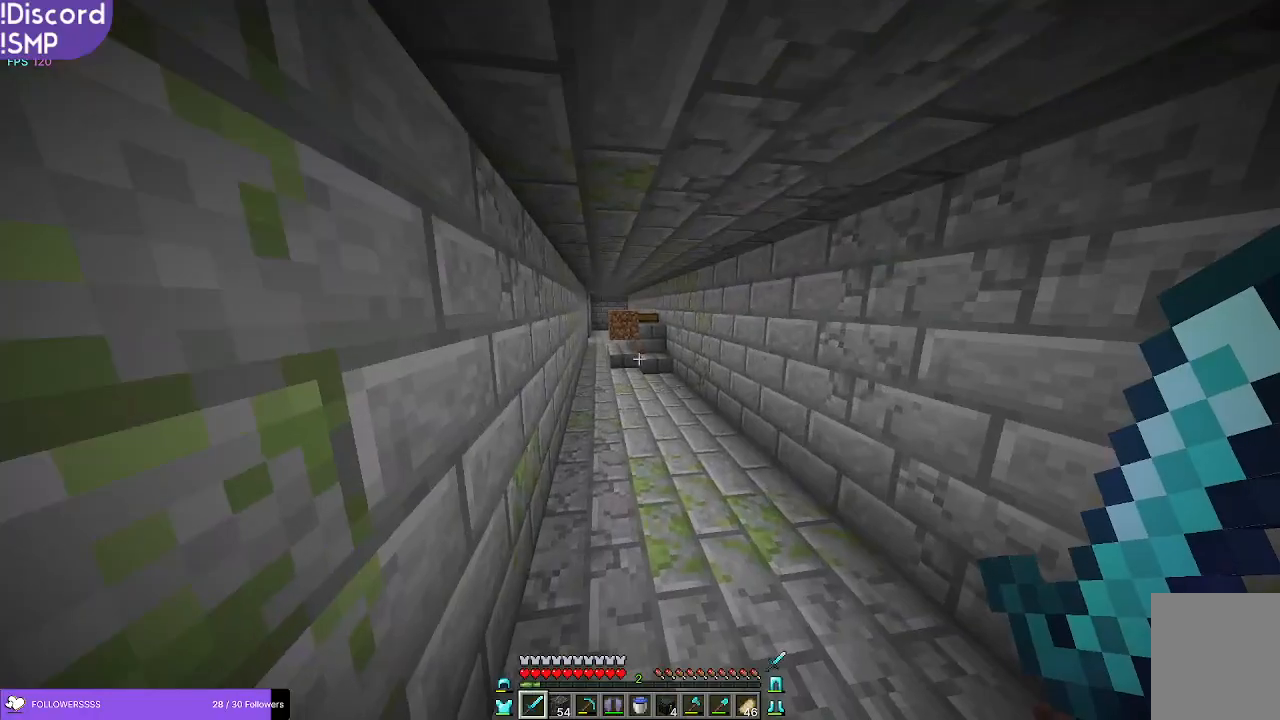
{"keys": ["w"], "mouse": [], "events": []}
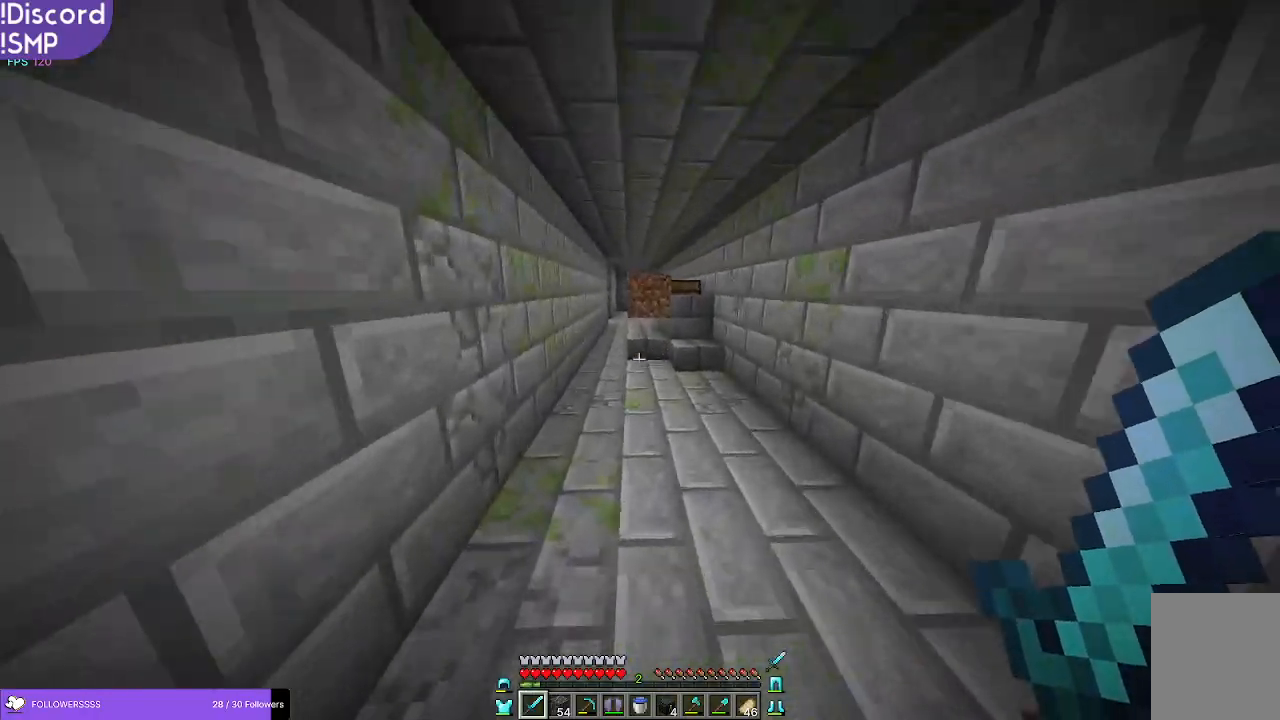
{"keys": ["w"], "mouse": [], "events": [[233, "a", "down"], [316, "a", "up"]]}
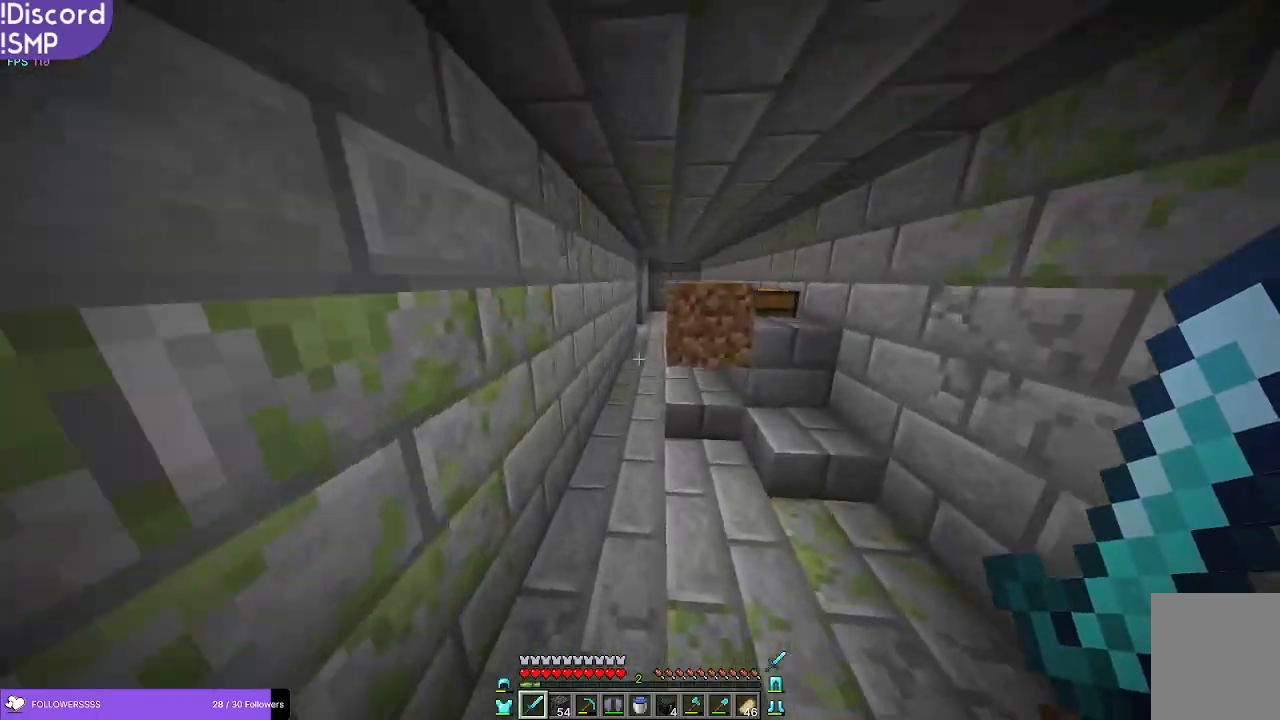
{"keys": ["w"], "mouse": [], "events": []}
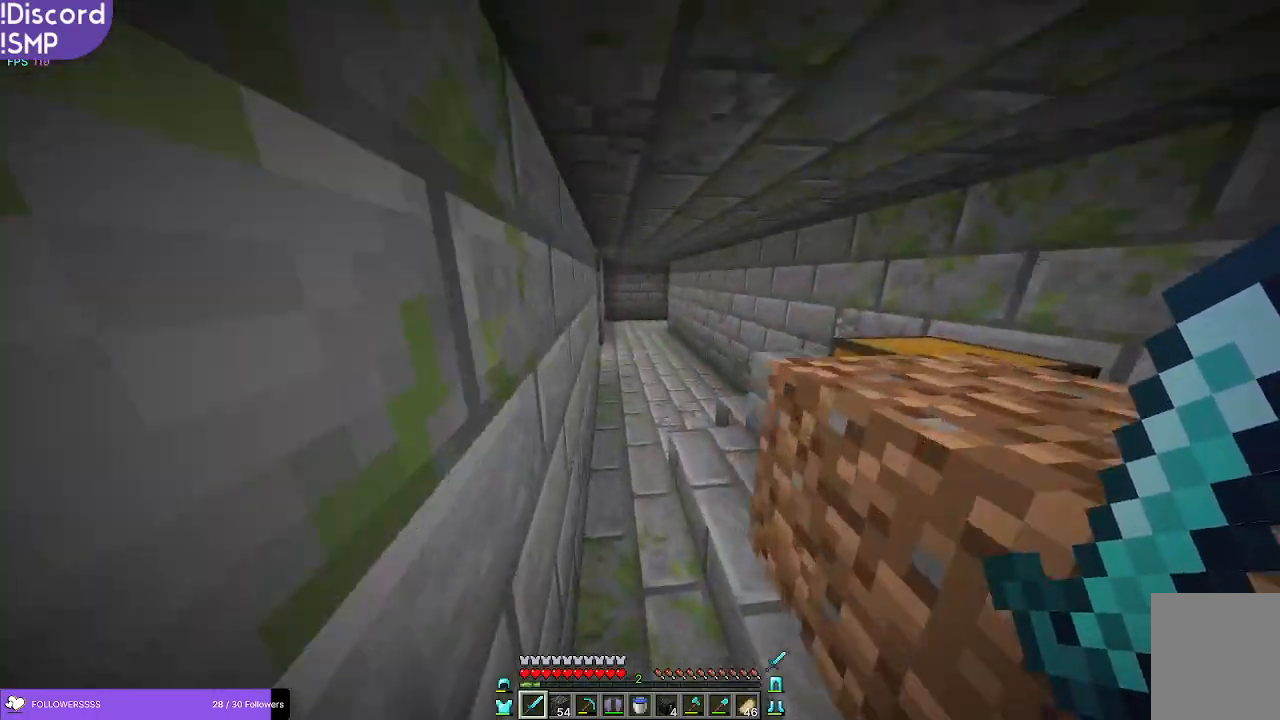
{"keys": ["w"], "mouse": [], "events": []}
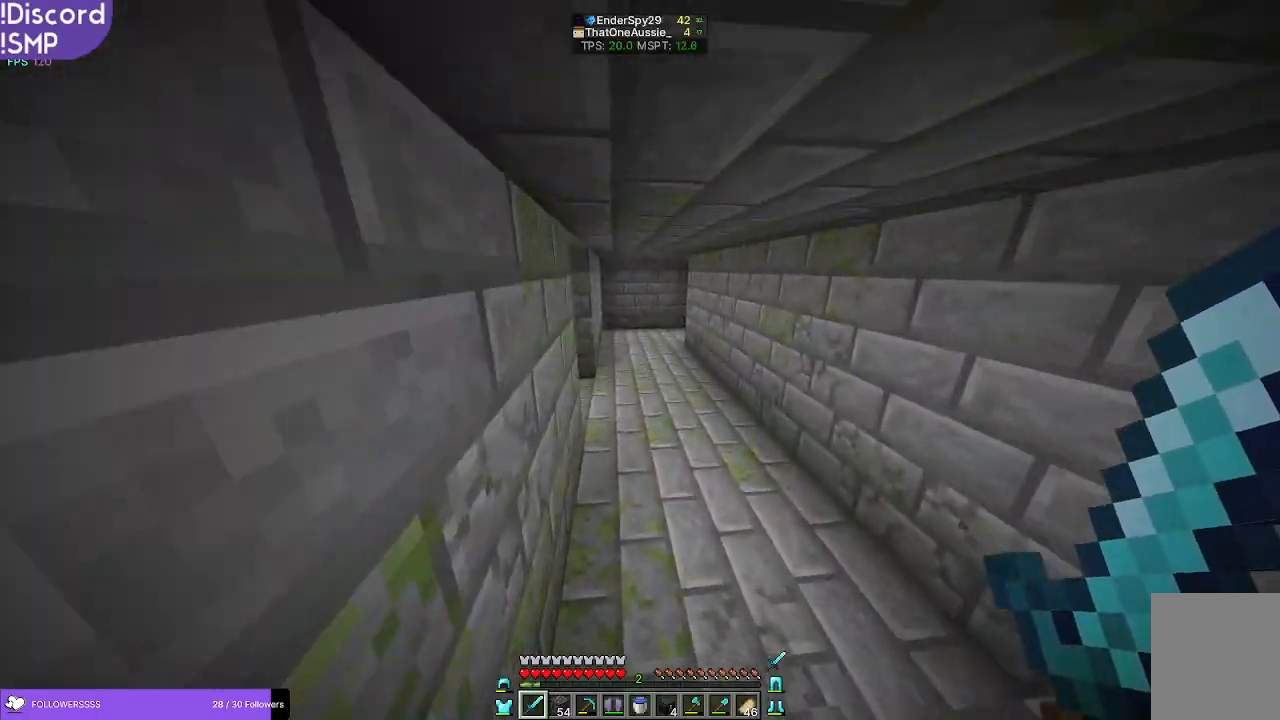
{"keys": ["w"], "mouse": [], "events": []}
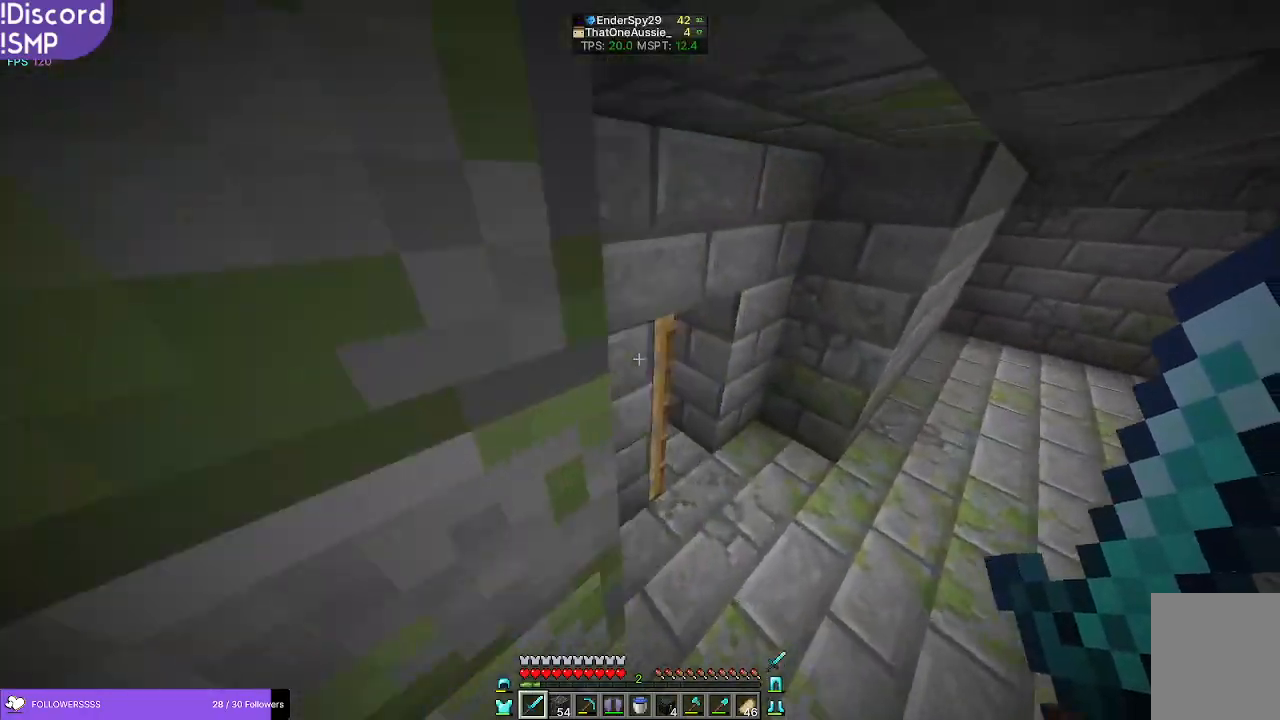
{"keys": ["w"], "mouse": [], "events": []}
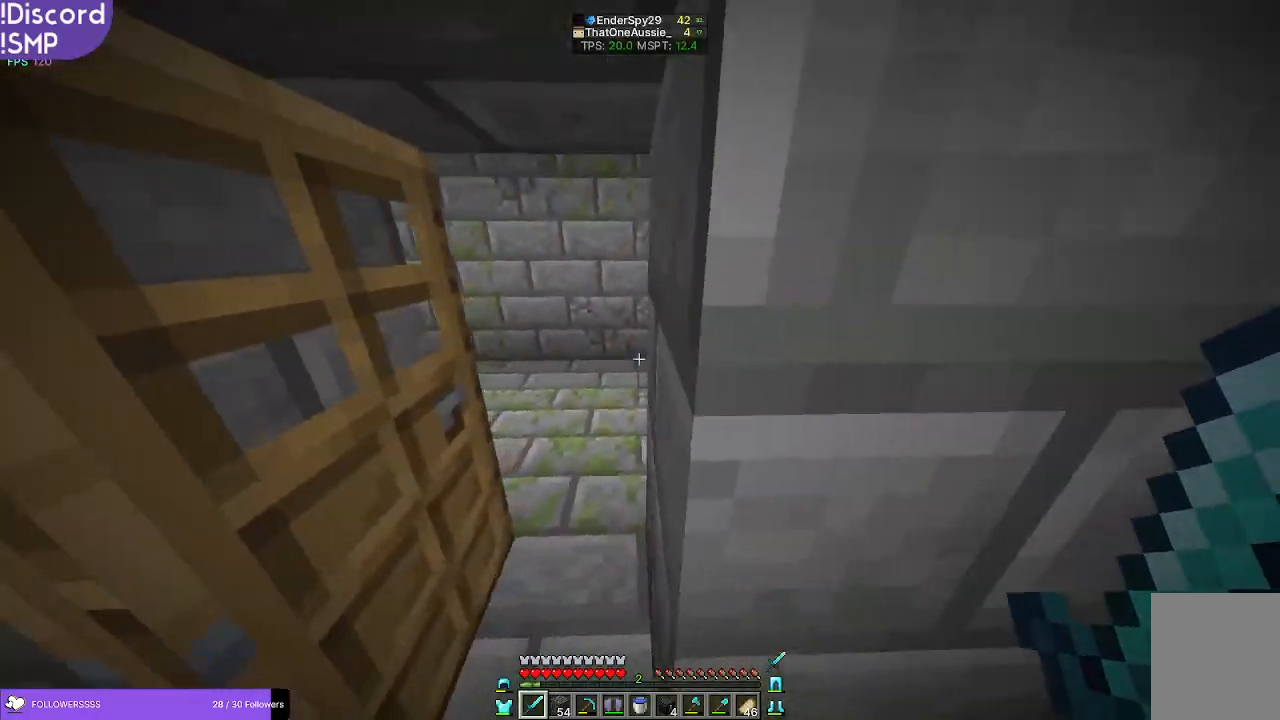
{"keys": ["d", "w"], "mouse": [], "events": [[183, "w", "up"], [316, "w", "down"], [500, "d", "down"]]}
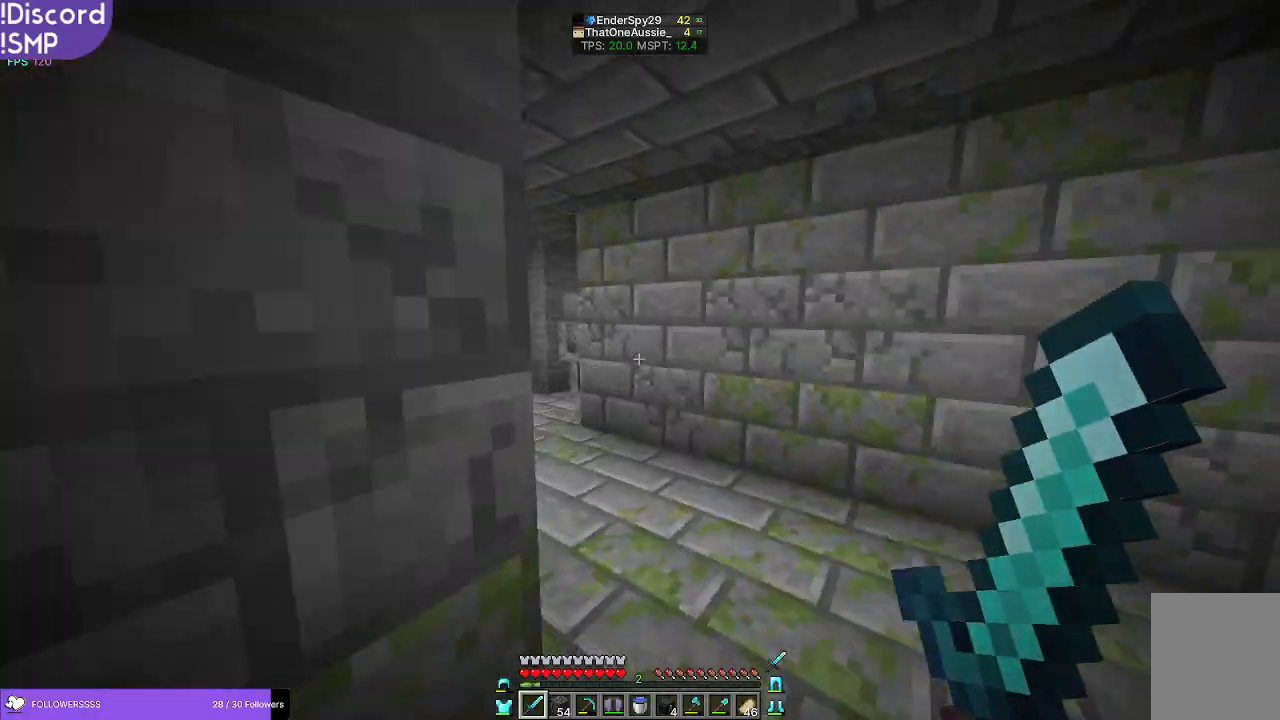
{"keys": ["w"], "mouse": [], "events": [[83, "d", "up"]]}
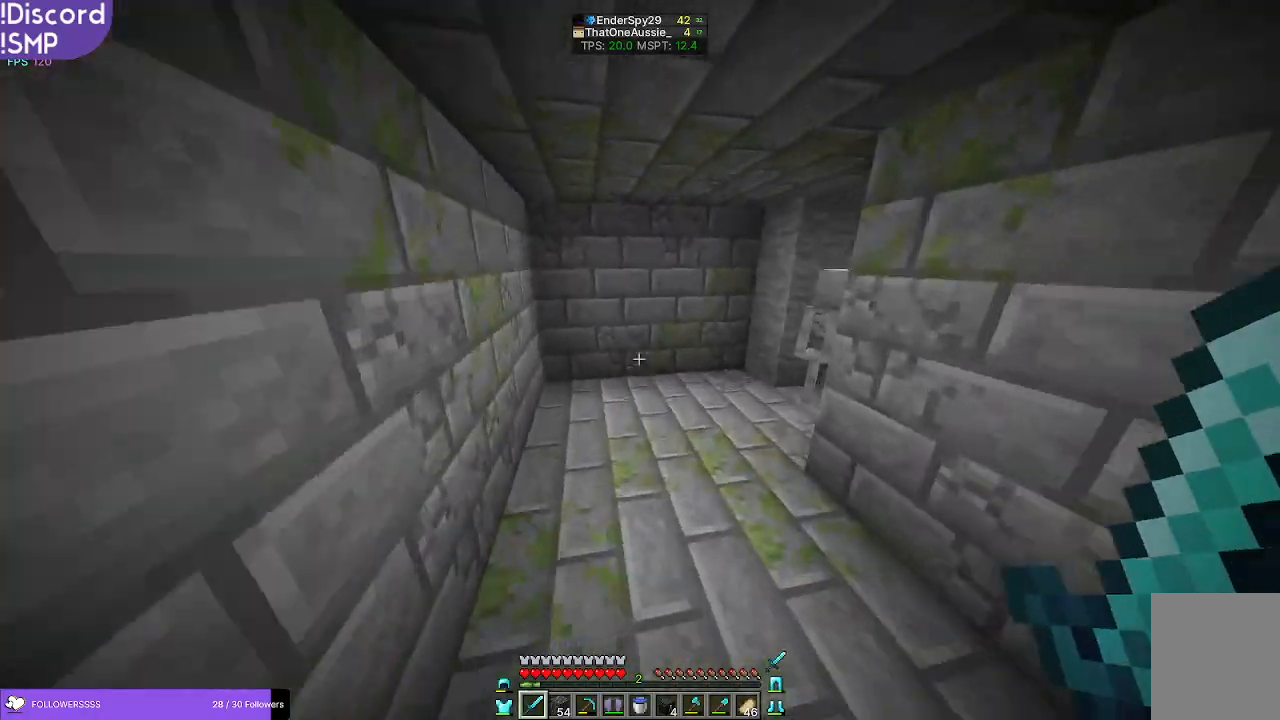
{"keys": ["w"], "mouse": [], "events": []}
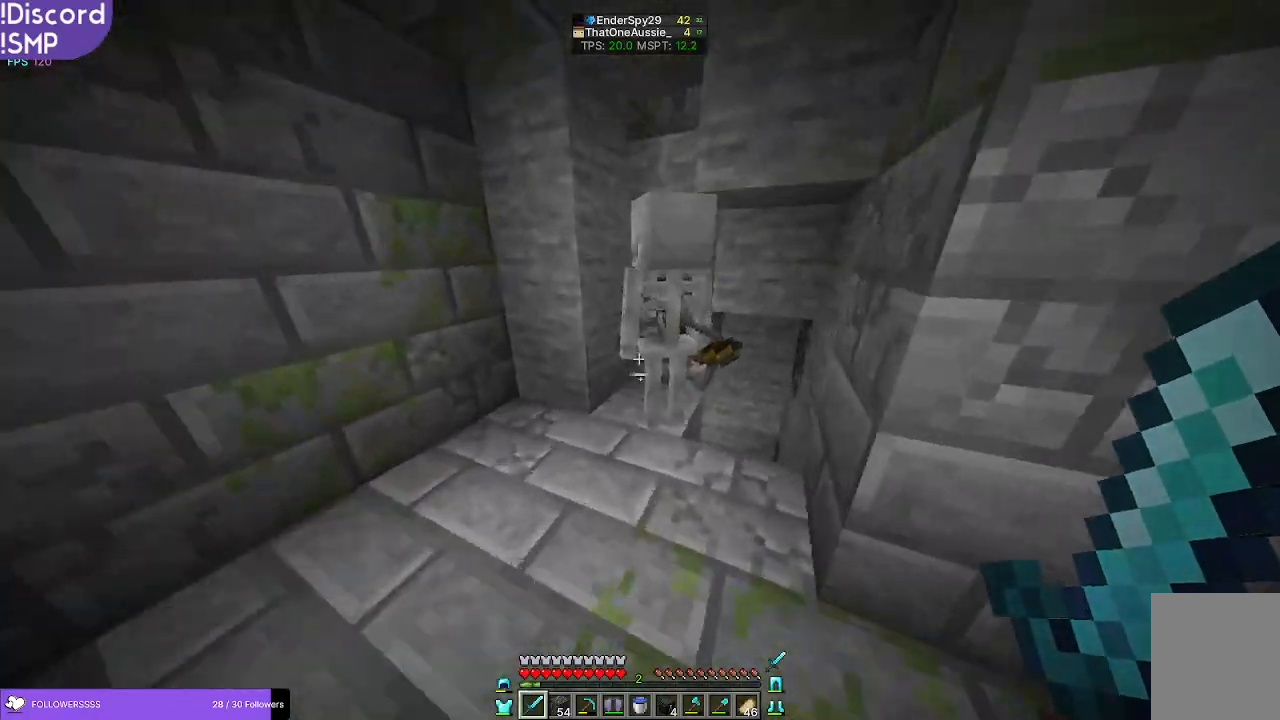
{"keys": ["d"], "mouse": [], "events": [[150, "w", "up"], [166, "mouse_left", "down"], [250, "mouse_left", "up"], [483, "d", "down"]]}
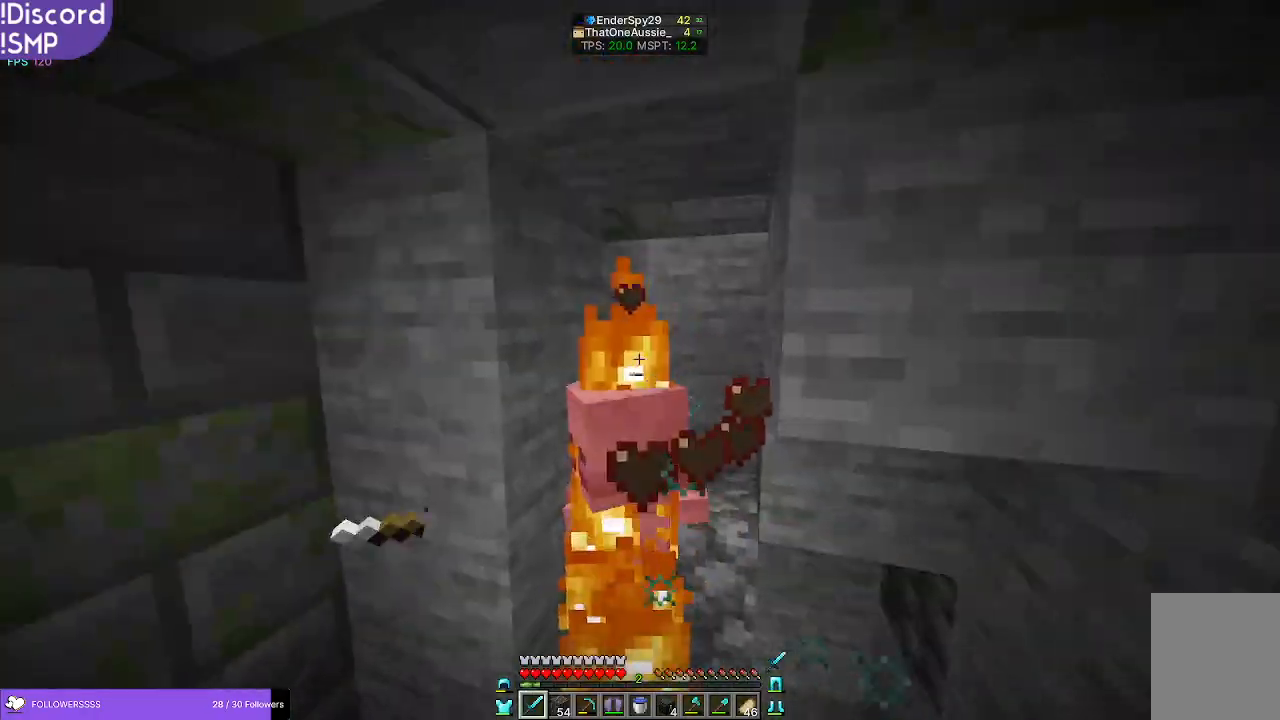
{"keys": ["s"], "mouse": [], "events": [[100, "d", "up"], [266, "s", "down"]]}
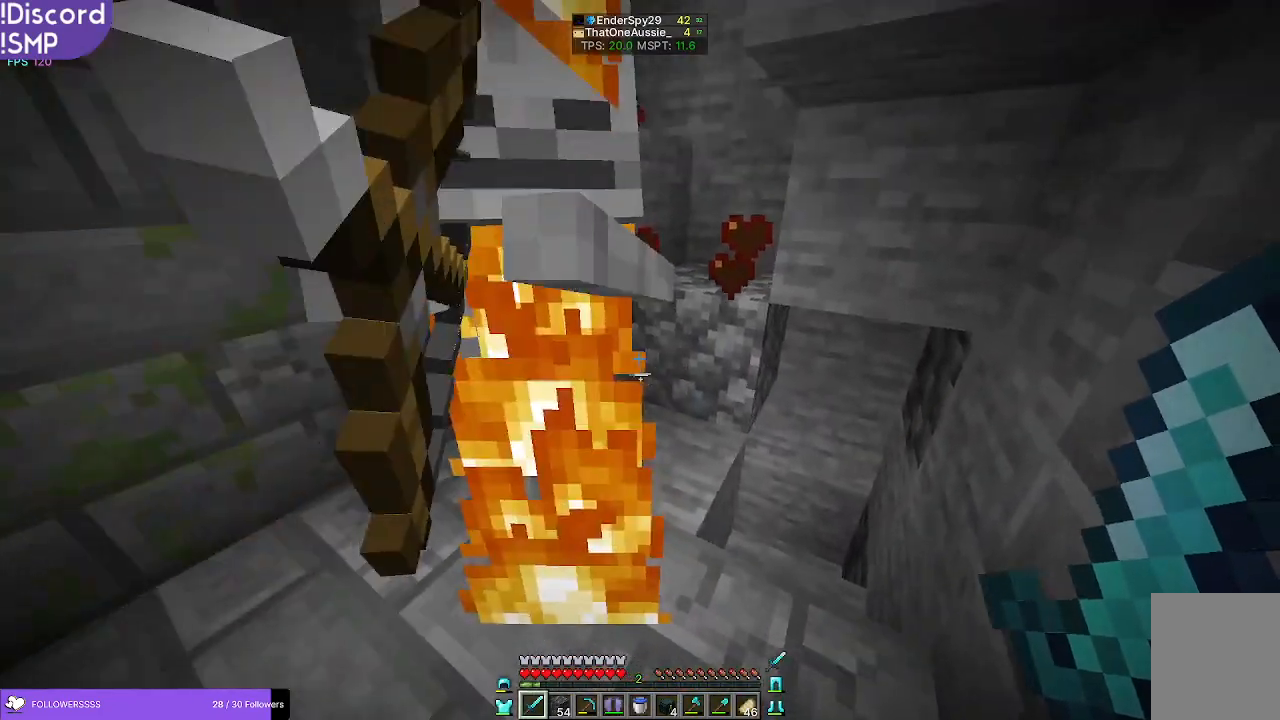
{"keys": [], "mouse": [], "events": [[183, "mouse_left", "down"], [233, "mouse_left", "up"], [383, "s", "up"]]}